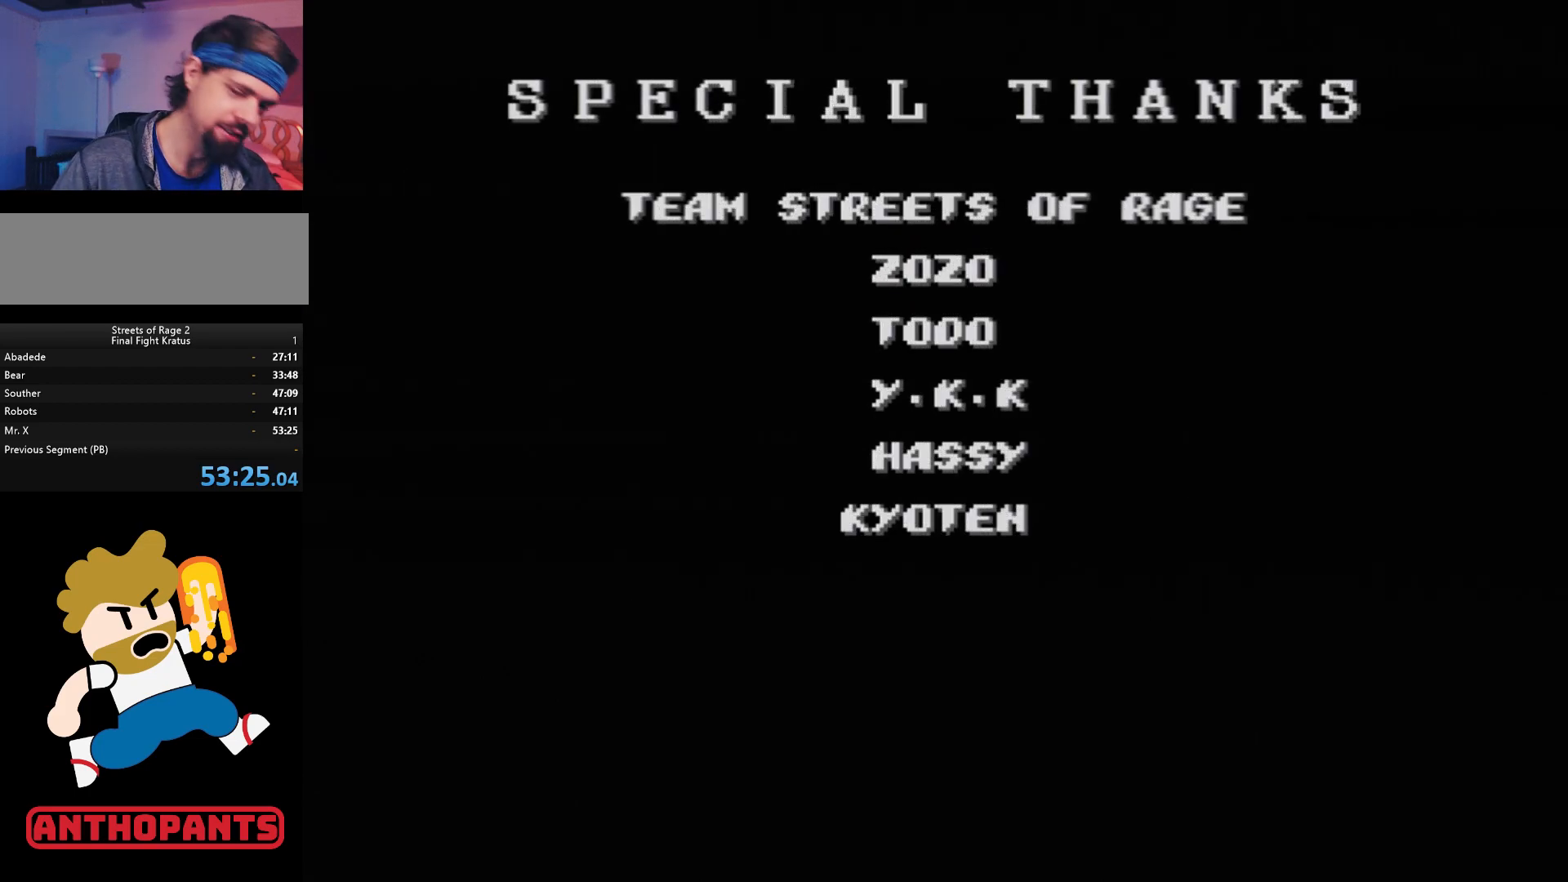
Gameplay with a controller (Xbox layout); each line is a JSON object with the inputs held at the frame after it. "events" lists button and stick changes between this image and that frame as [ms after this image, input, new state], when the widget could be followed in between. Not read: L1 L2 L3 R1 R2 R3.
{"buttons": ["START"], "events": [[383, "START", "down"]]}
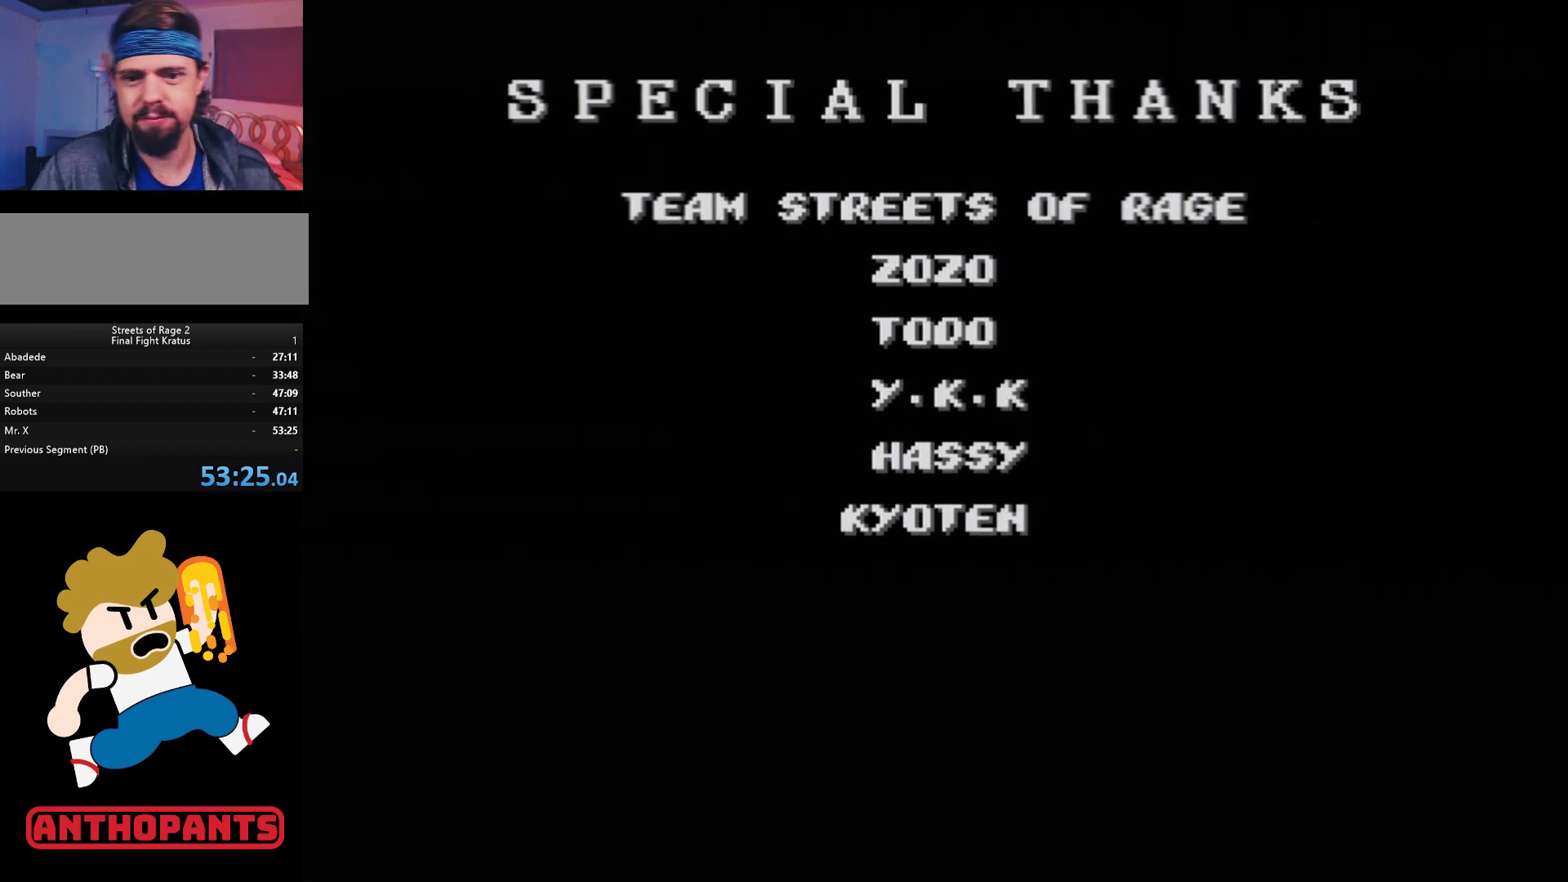
{"buttons": ["START"], "events": [[33, "START", "up"], [317, "START", "down"], [367, "START", "up"], [433, "START", "down"]]}
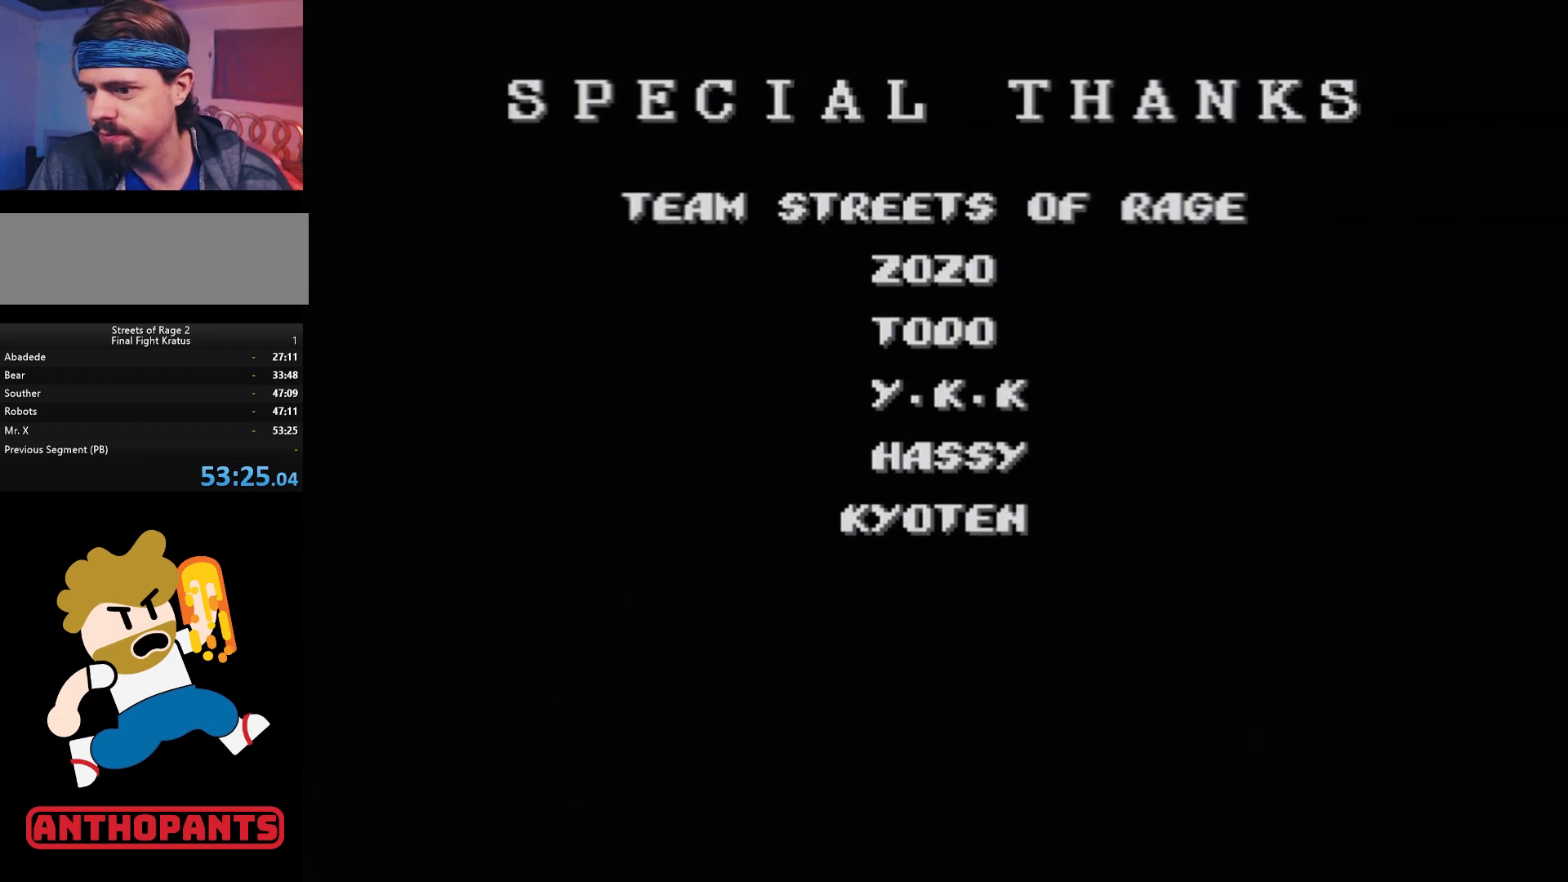
{"buttons": ["START"], "events": [[50, "START", "up"], [117, "START", "down"], [233, "START", "up"], [300, "START", "down"], [400, "START", "up"], [467, "START", "down"]]}
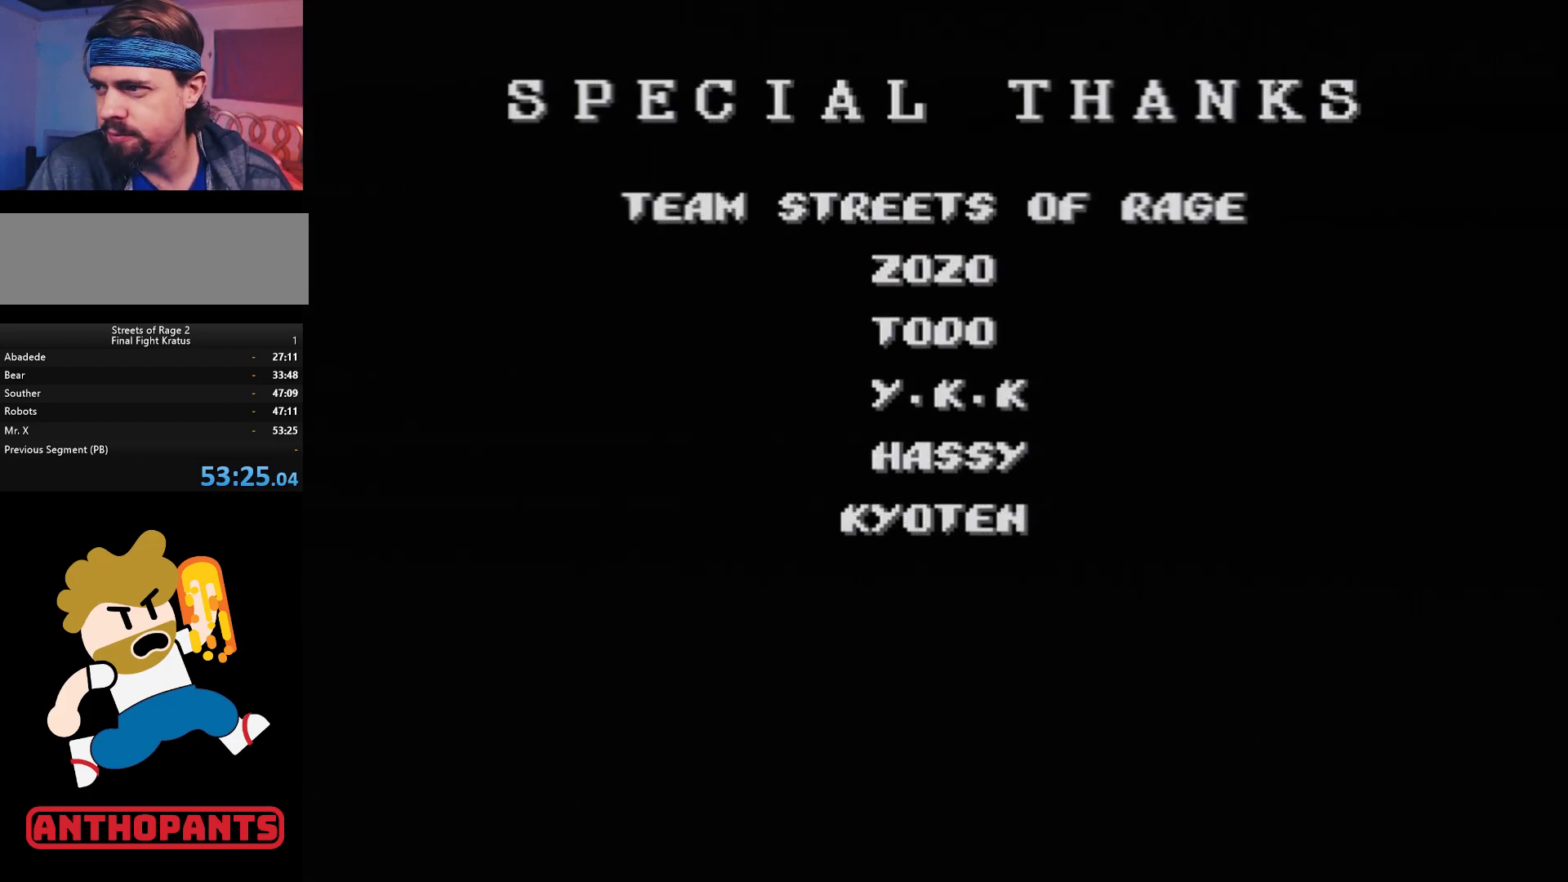
{"buttons": [], "events": [[67, "START", "up"], [150, "START", "down"], [233, "START", "up"]]}
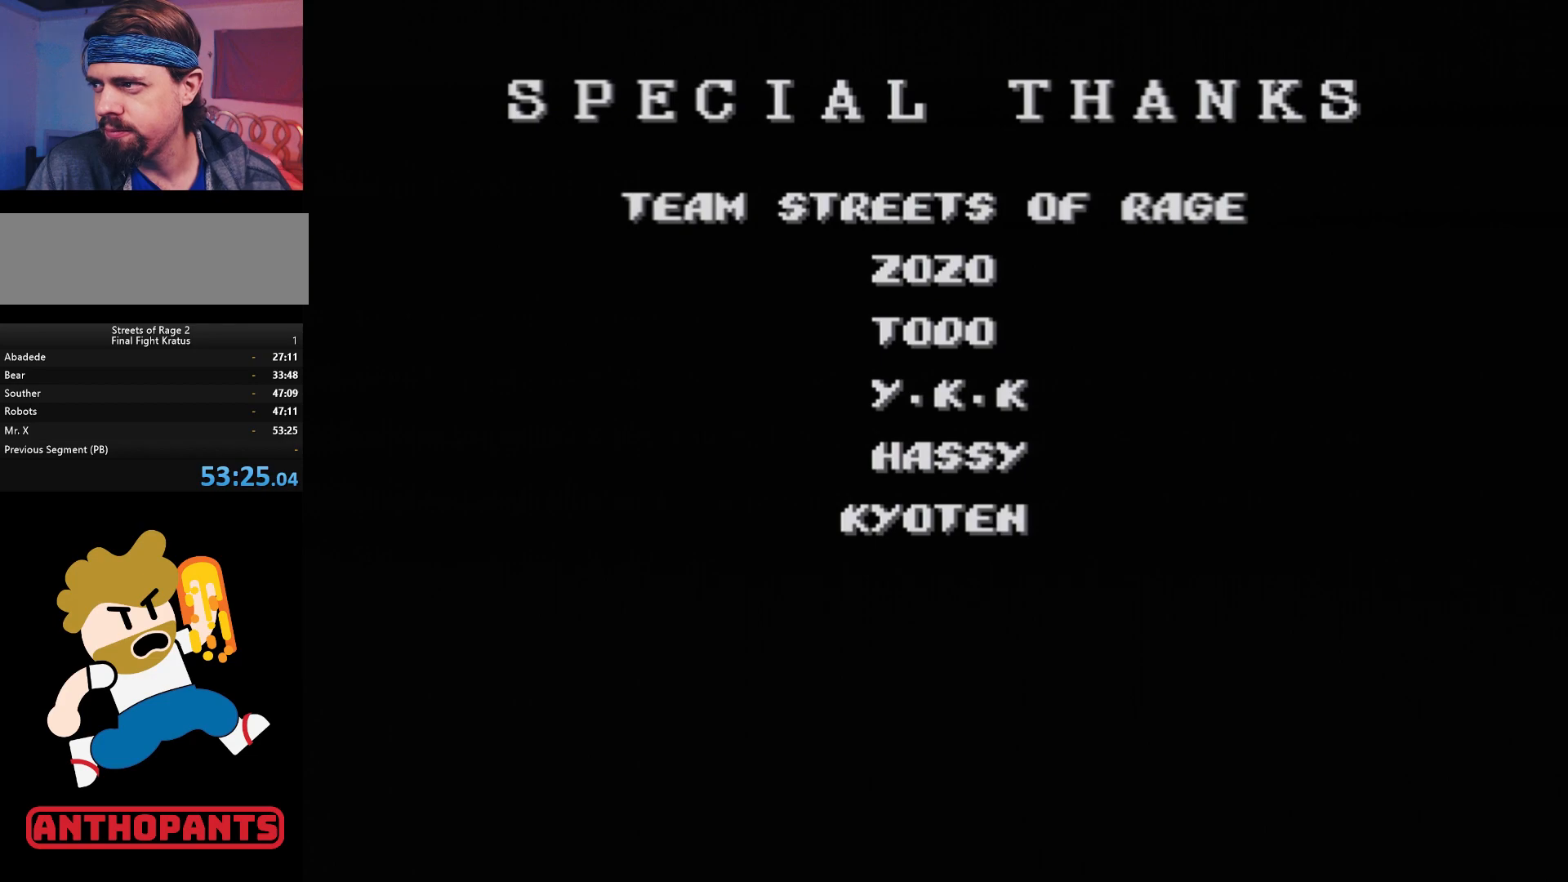
{"buttons": [], "events": []}
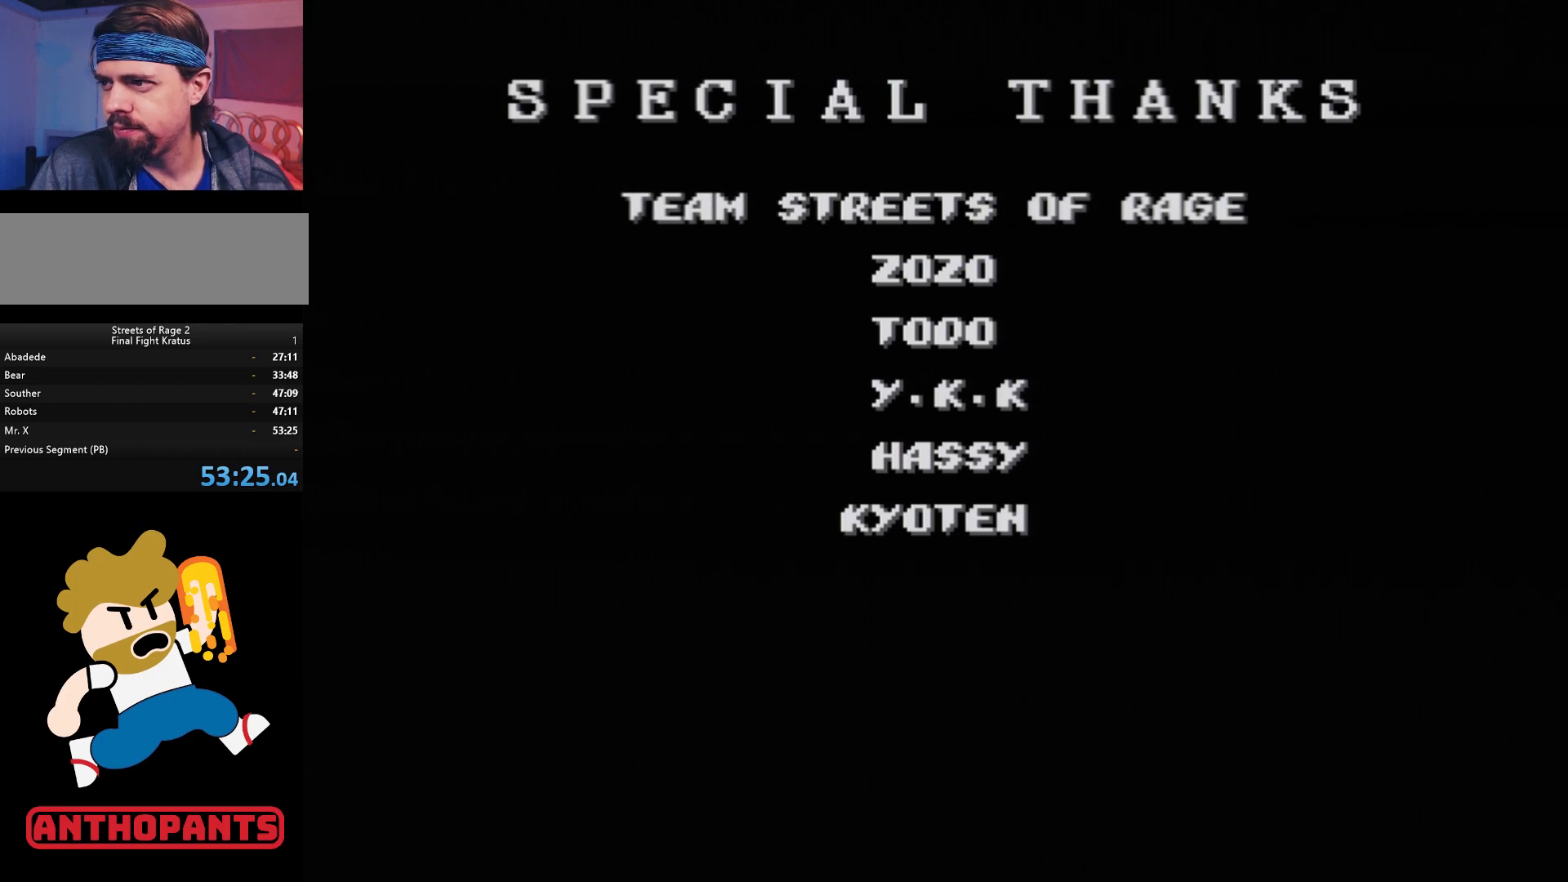
{"buttons": [], "events": [[167, "START", "down"], [233, "START", "up"], [300, "START", "down"], [333, "START", "up"], [400, "START", "down"], [450, "START", "up"]]}
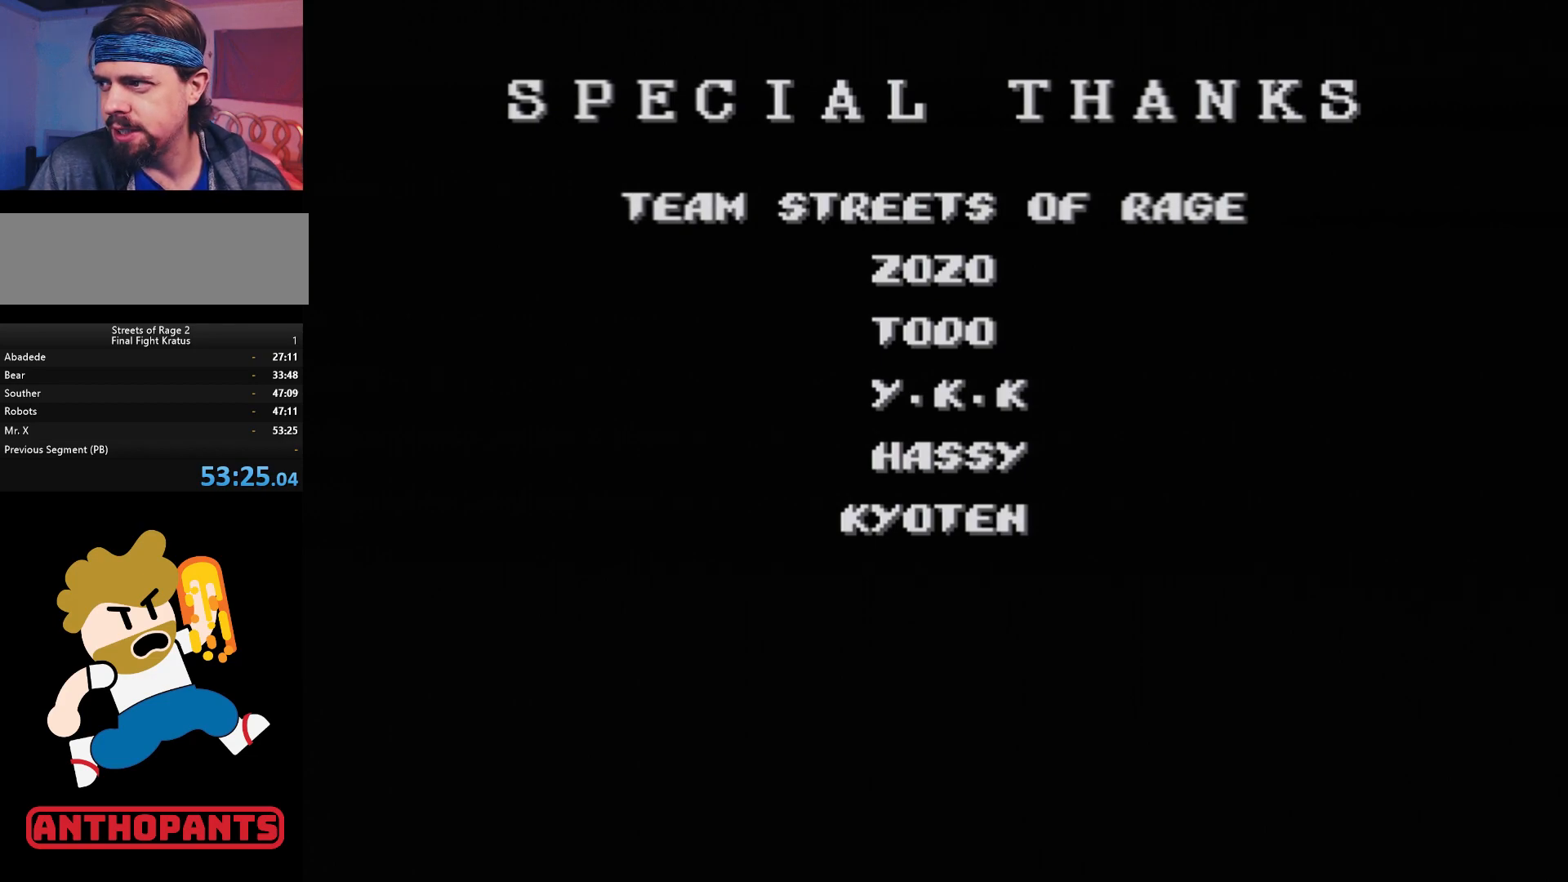
{"buttons": [], "events": [[33, "START", "down"], [67, "START", "up"], [133, "START", "down"], [183, "START", "up"], [267, "START", "down"], [350, "START", "up"], [417, "START", "down"], [433, "START", "up"]]}
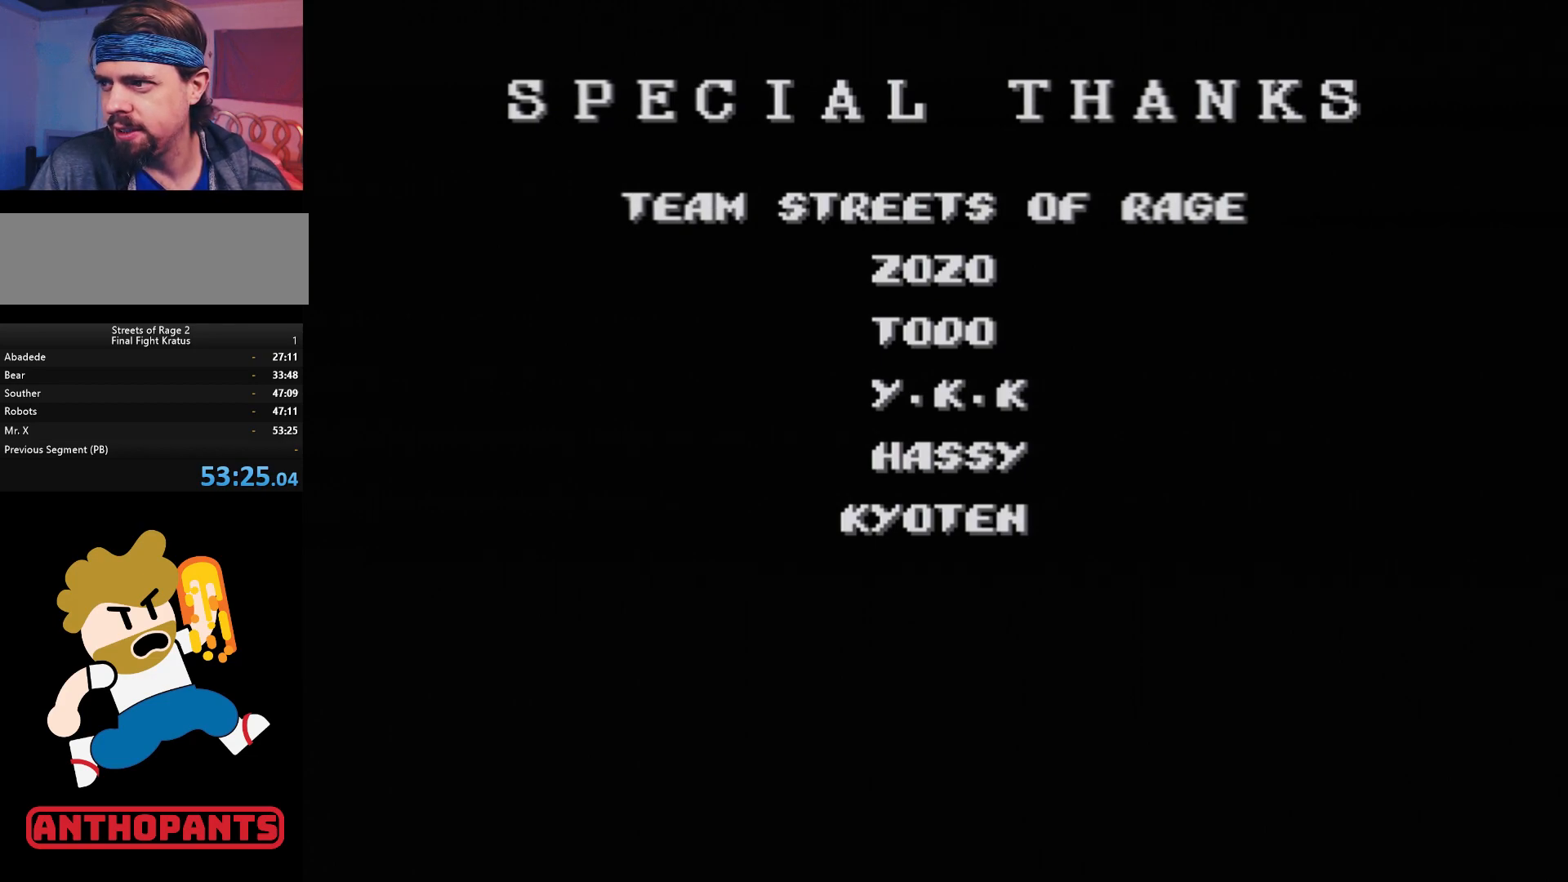
{"buttons": [], "events": [[17, "START", "down"], [50, "START", "up"], [133, "START", "down"], [200, "START", "up"]]}
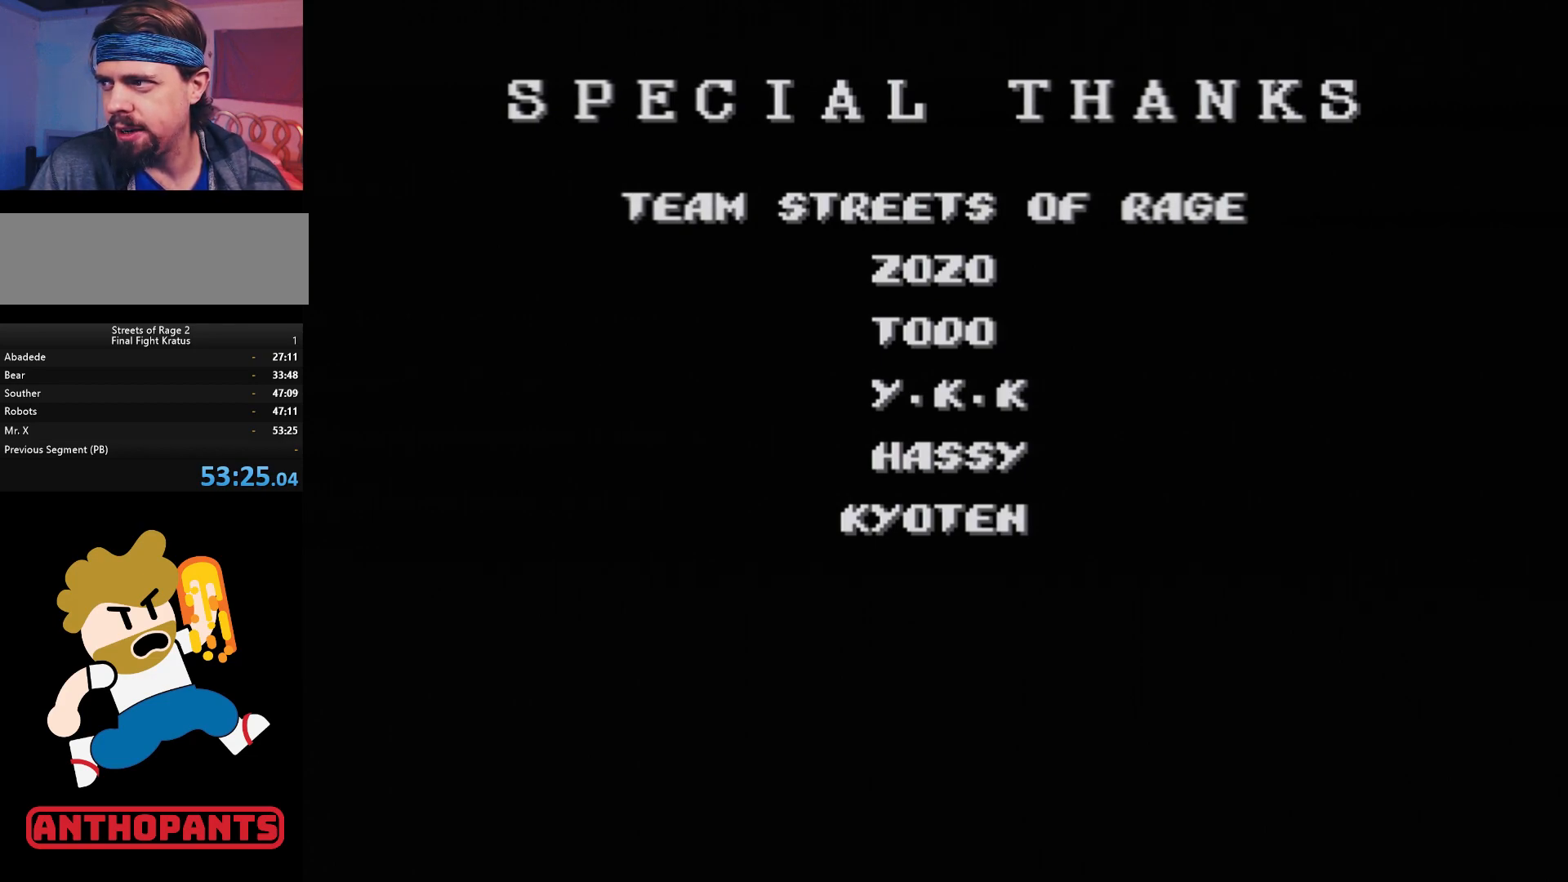
{"buttons": [], "events": []}
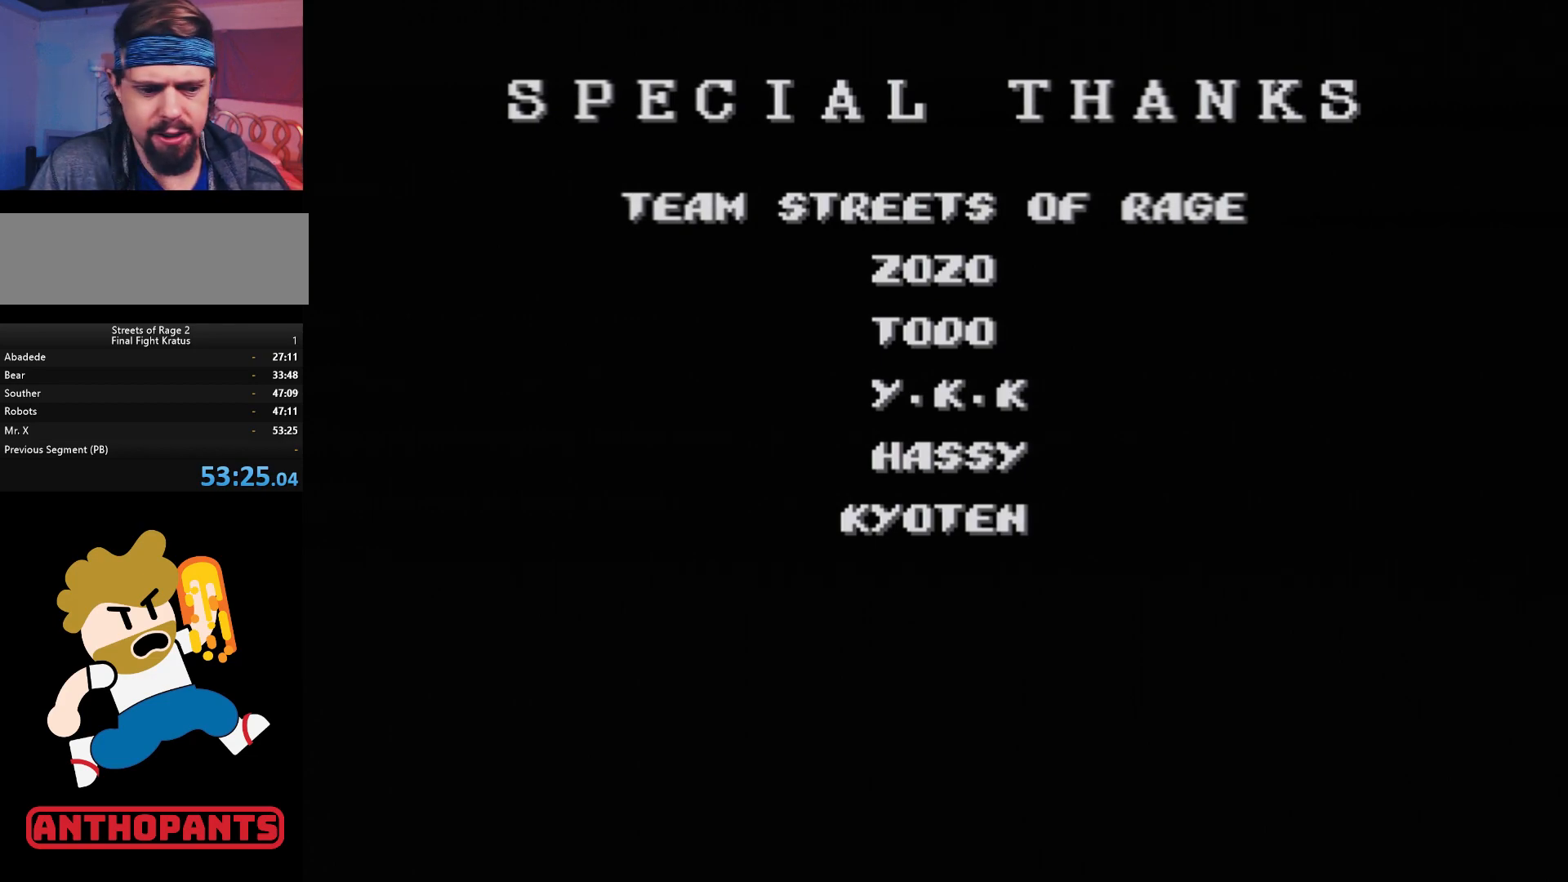
{"buttons": [], "events": []}
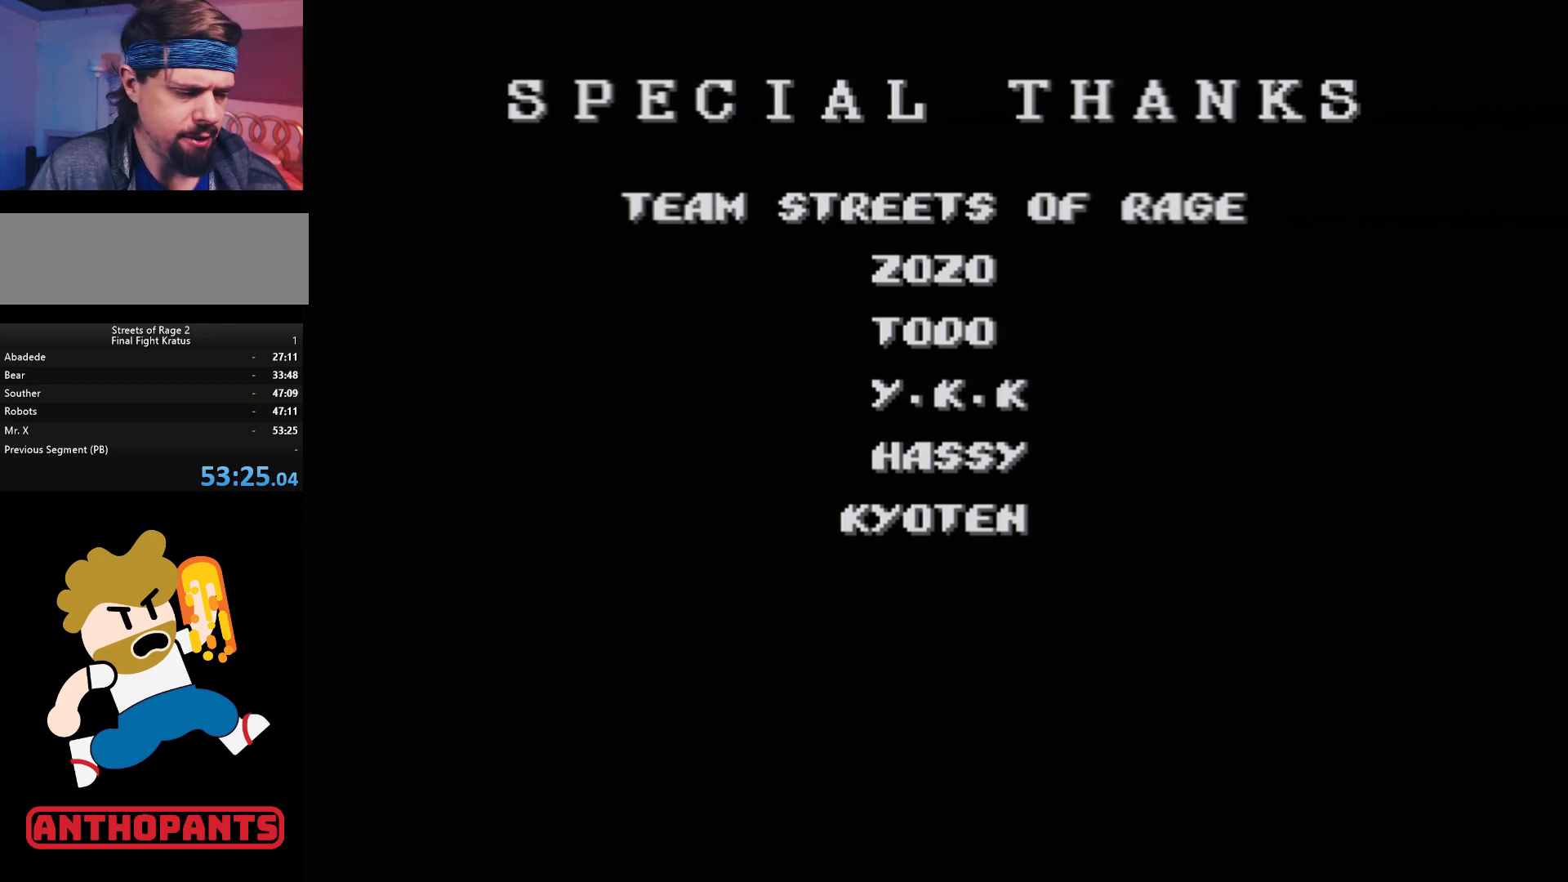
{"buttons": ["START"], "events": [[100, "START", "down"], [117, "START", "up"], [133, "START", "down"], [167, "START", "up"], [317, "START", "down"], [367, "START", "up"], [500, "START", "down"]]}
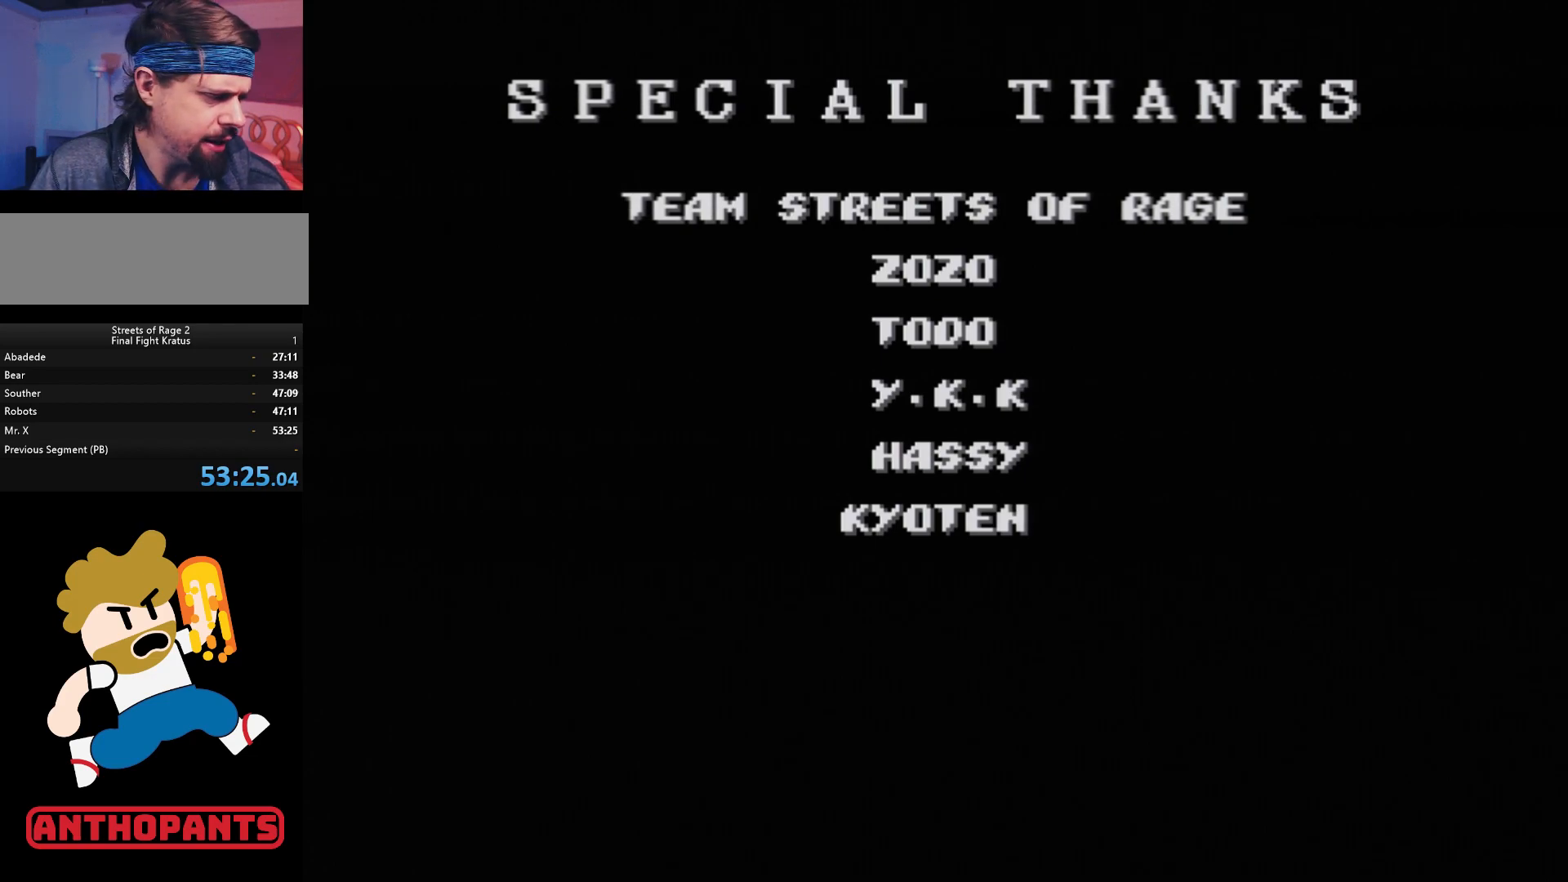
{"buttons": [], "events": [[50, "START", "up"]]}
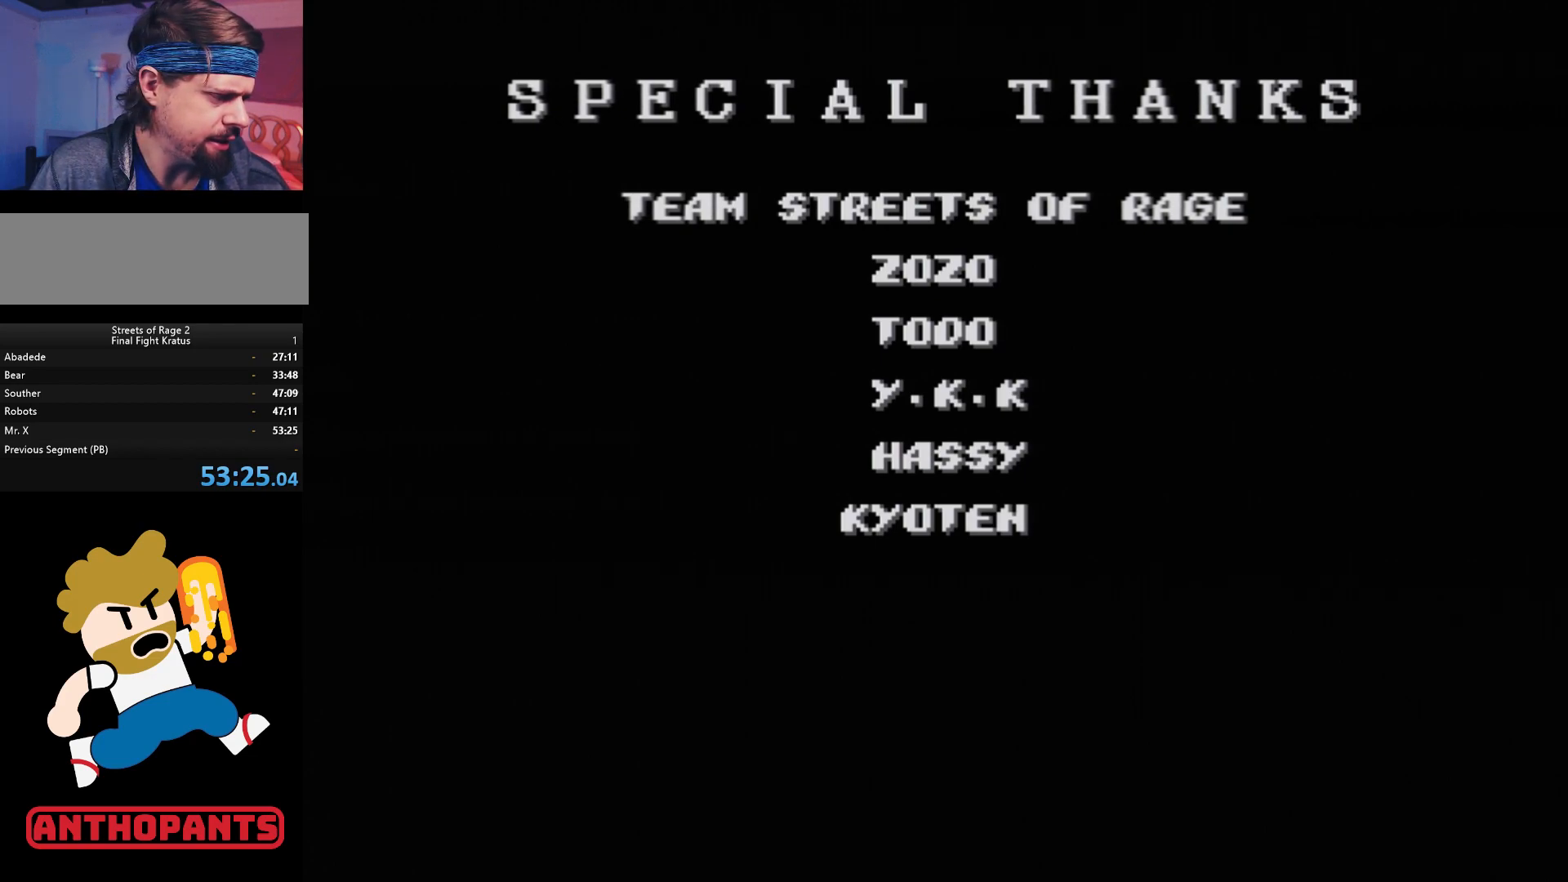
{"buttons": [], "events": []}
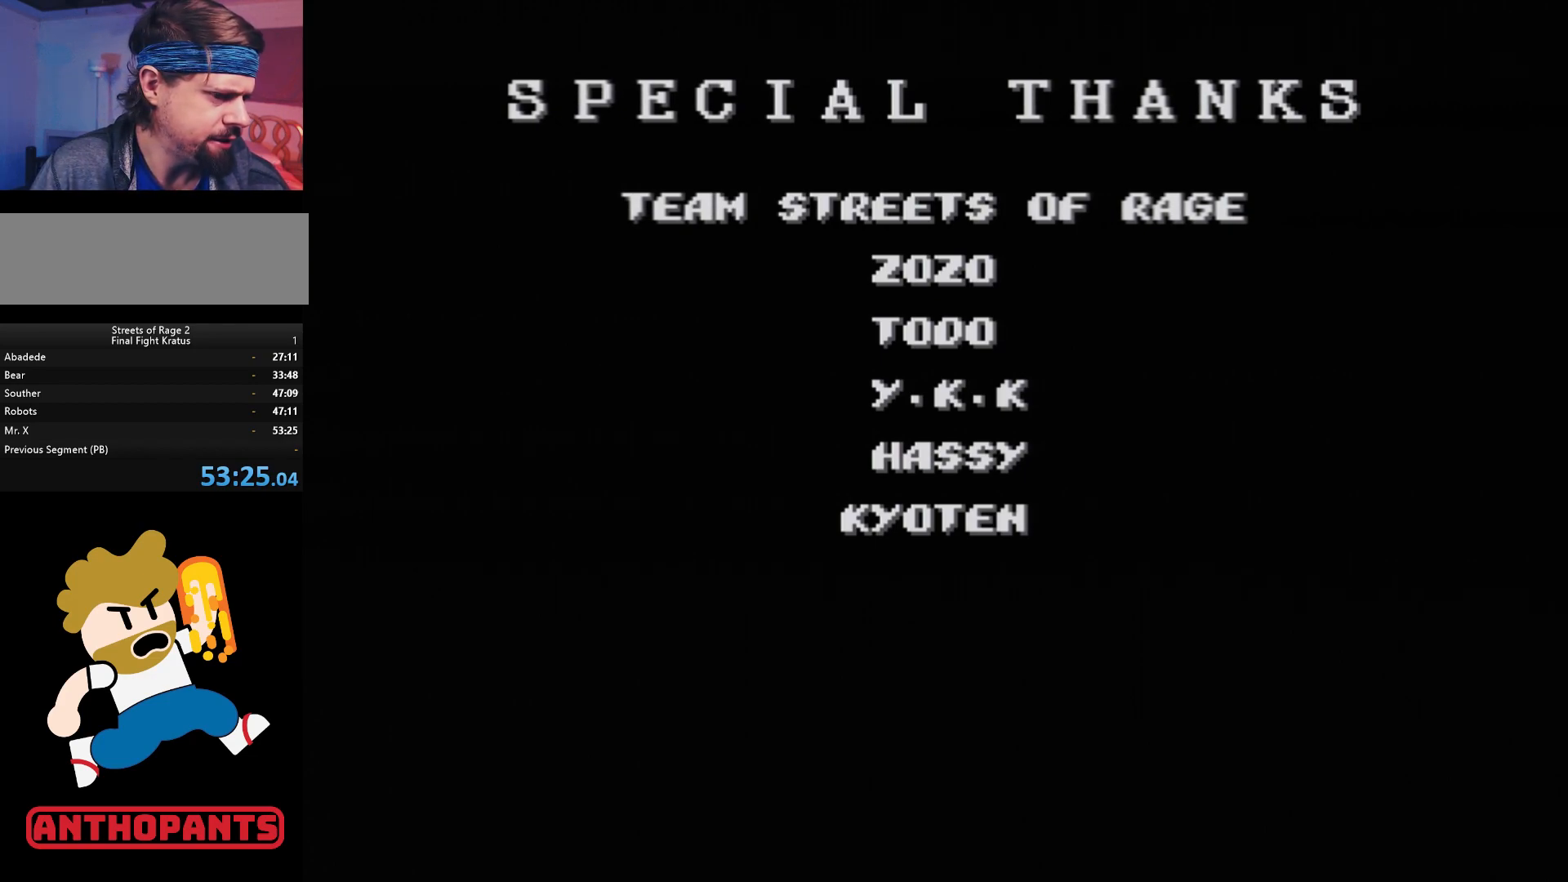
{"buttons": [], "events": []}
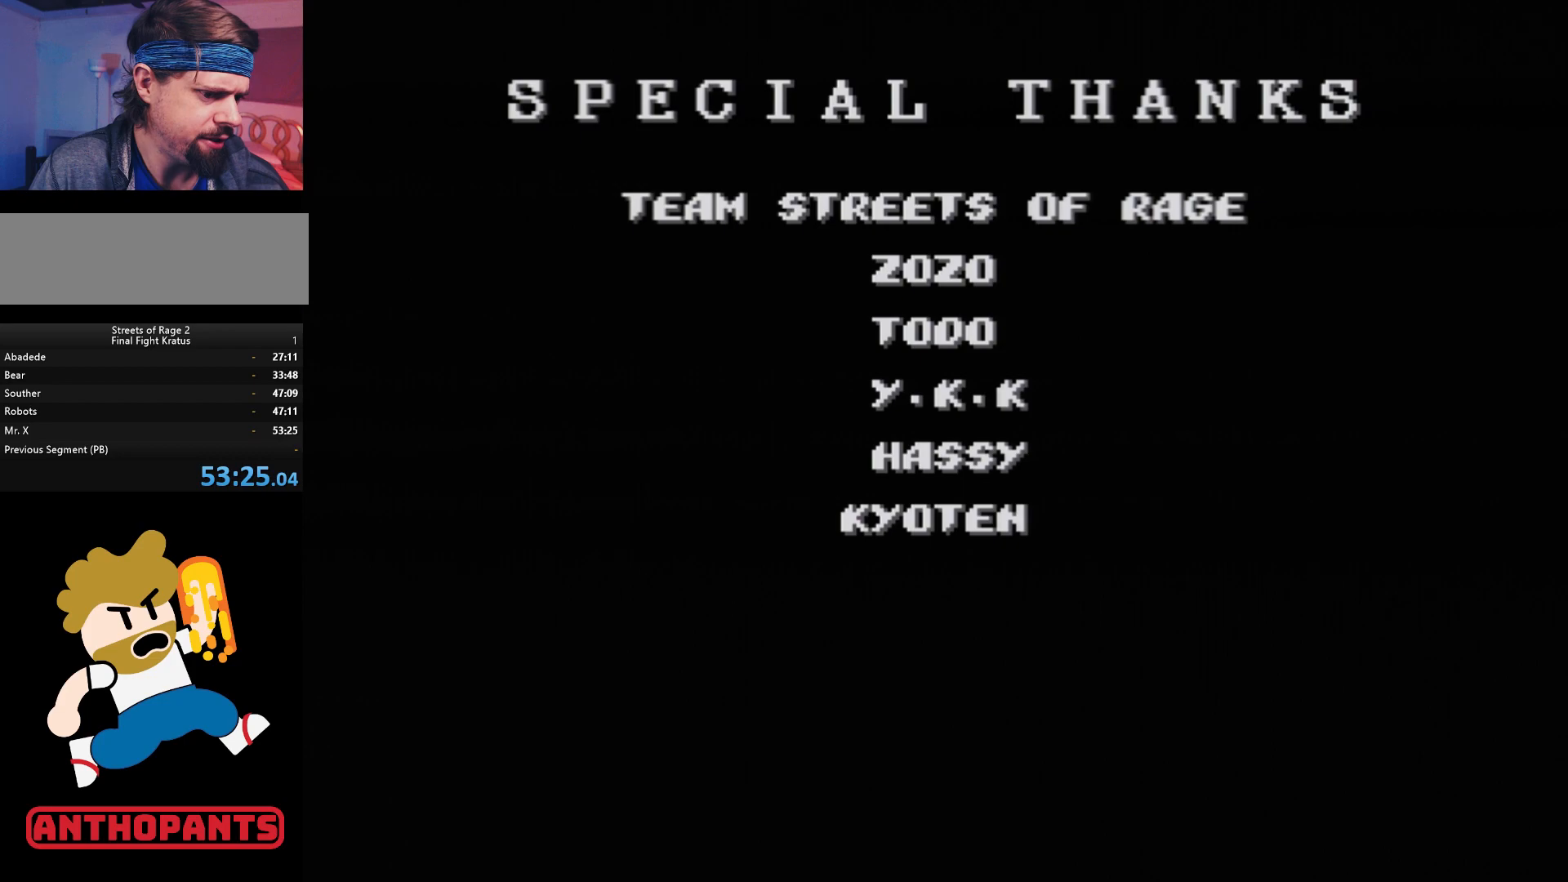
{"buttons": [], "events": []}
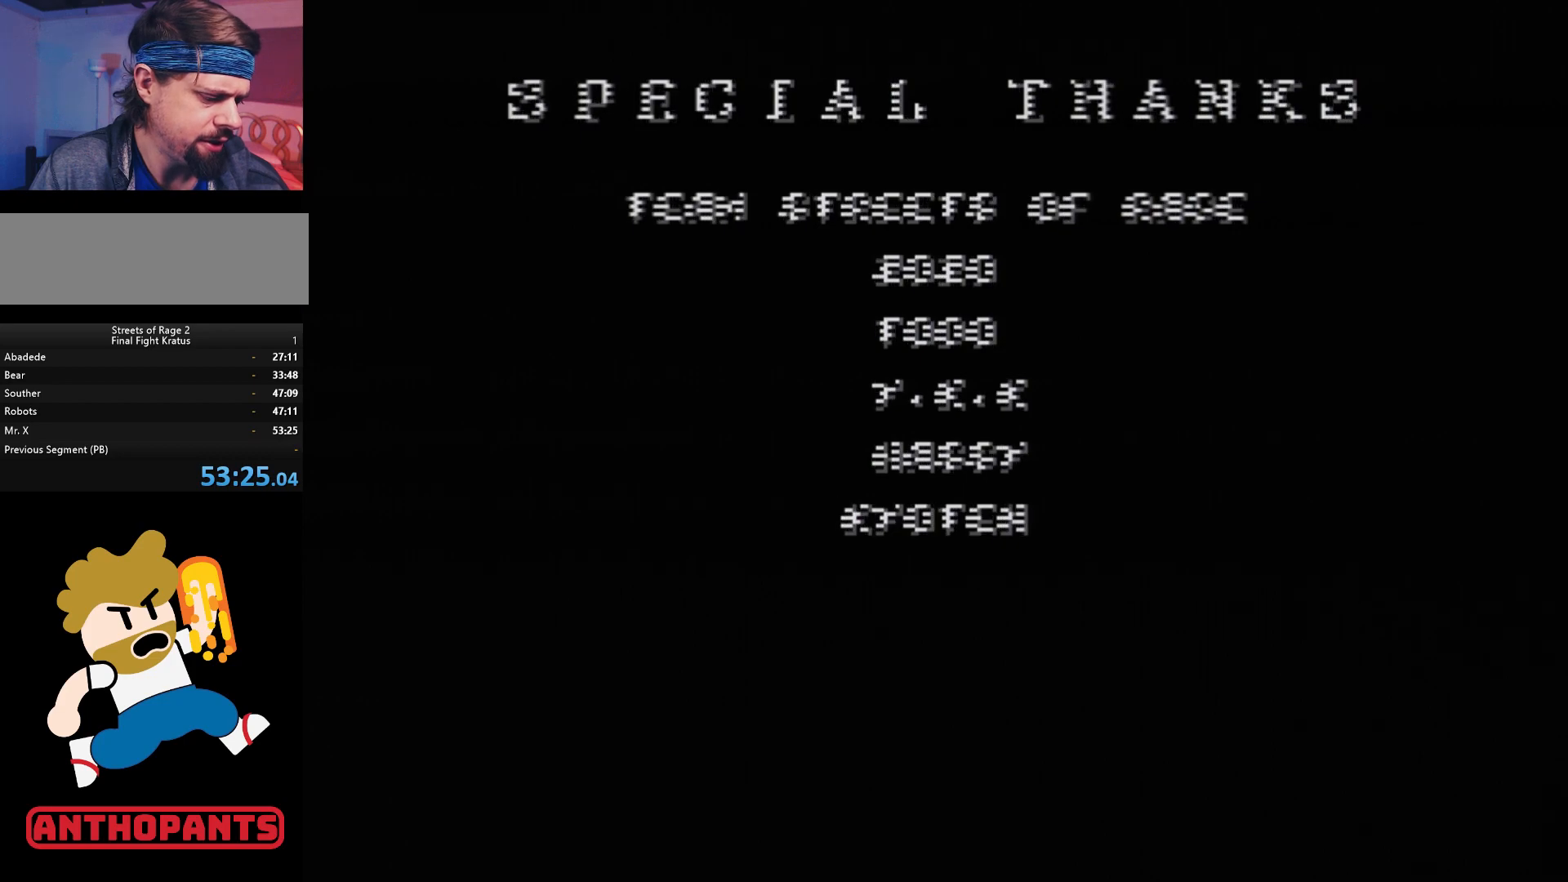
{"buttons": [], "events": []}